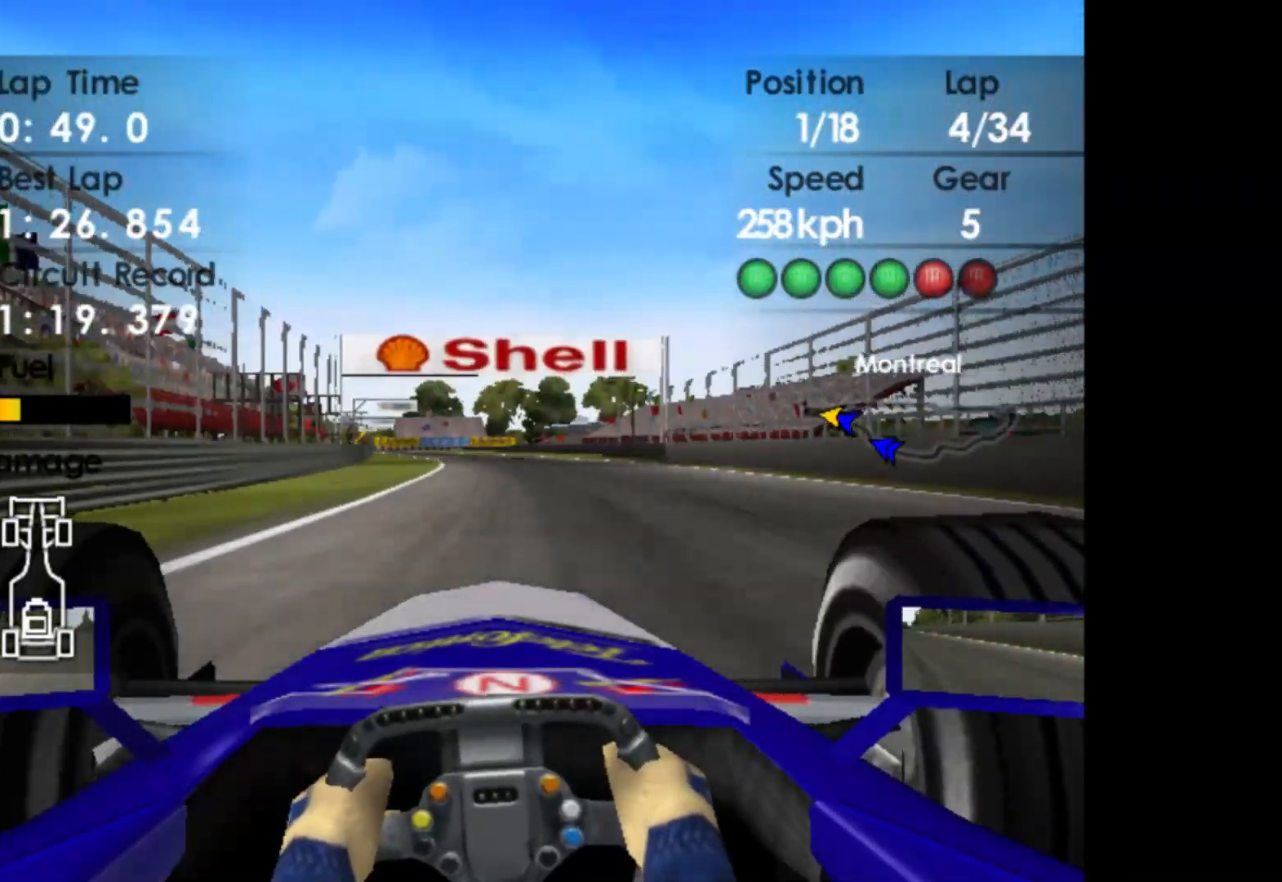
Gameplay with a controller (Xbox layout); each line is a JSON object with the inputs held at the frame after it. "events" lists button and stick changes between this image and that frame as [ms after this image, input, new state], when the widget could be followed in between. Not read: right_stick.
{"buttons": ["R2"], "left_stick": "left", "events": [[200, "A", "down"], [283, "A", "up"]]}
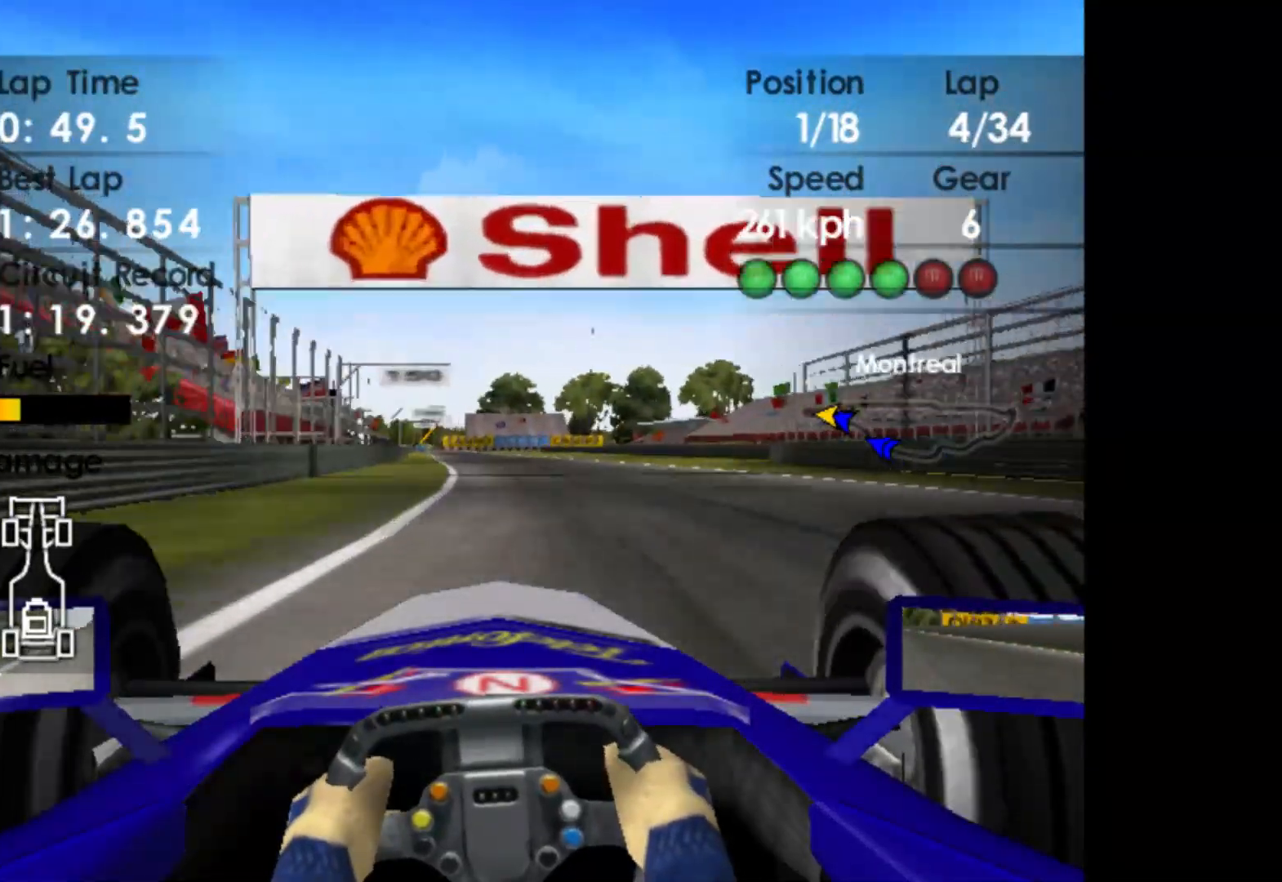
{"buttons": ["R2"], "left_stick": "left", "events": []}
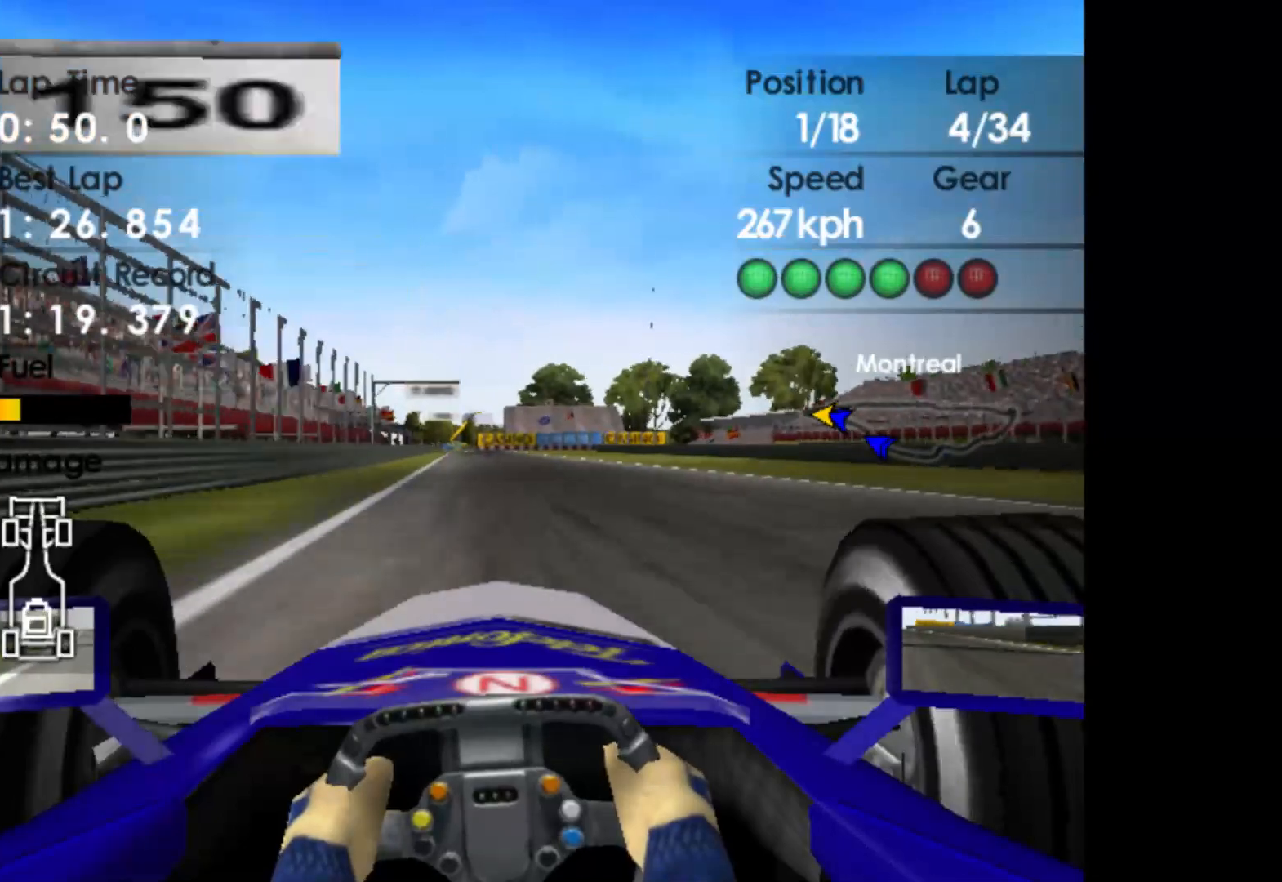
{"buttons": ["R2"], "left_stick": "left", "events": [[200, "left_stick", "center"], [450, "left_stick", "left"]]}
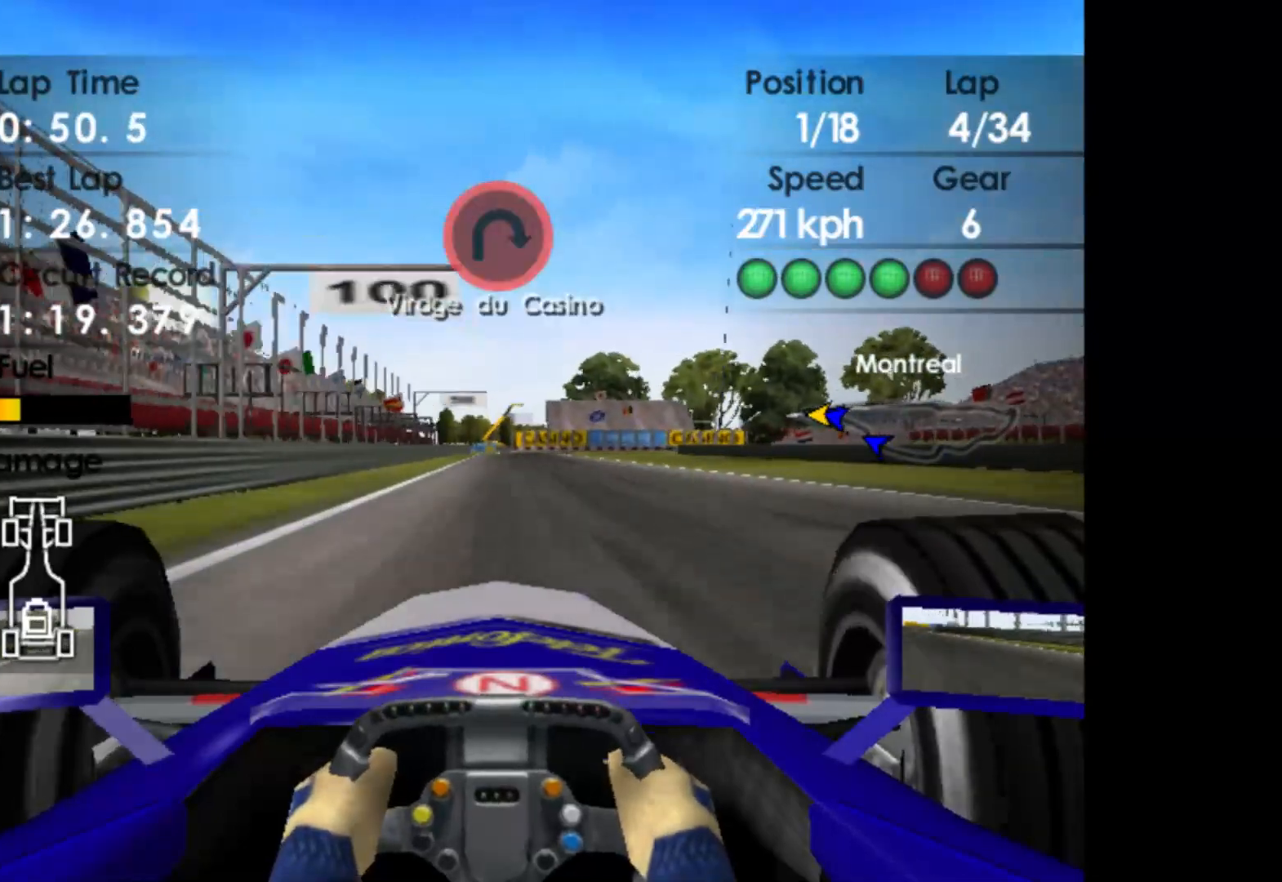
{"buttons": ["L2"], "left_stick": "center", "events": [[183, "left_stick", "center"], [433, "R2", "up"], [450, "L2", "down"]]}
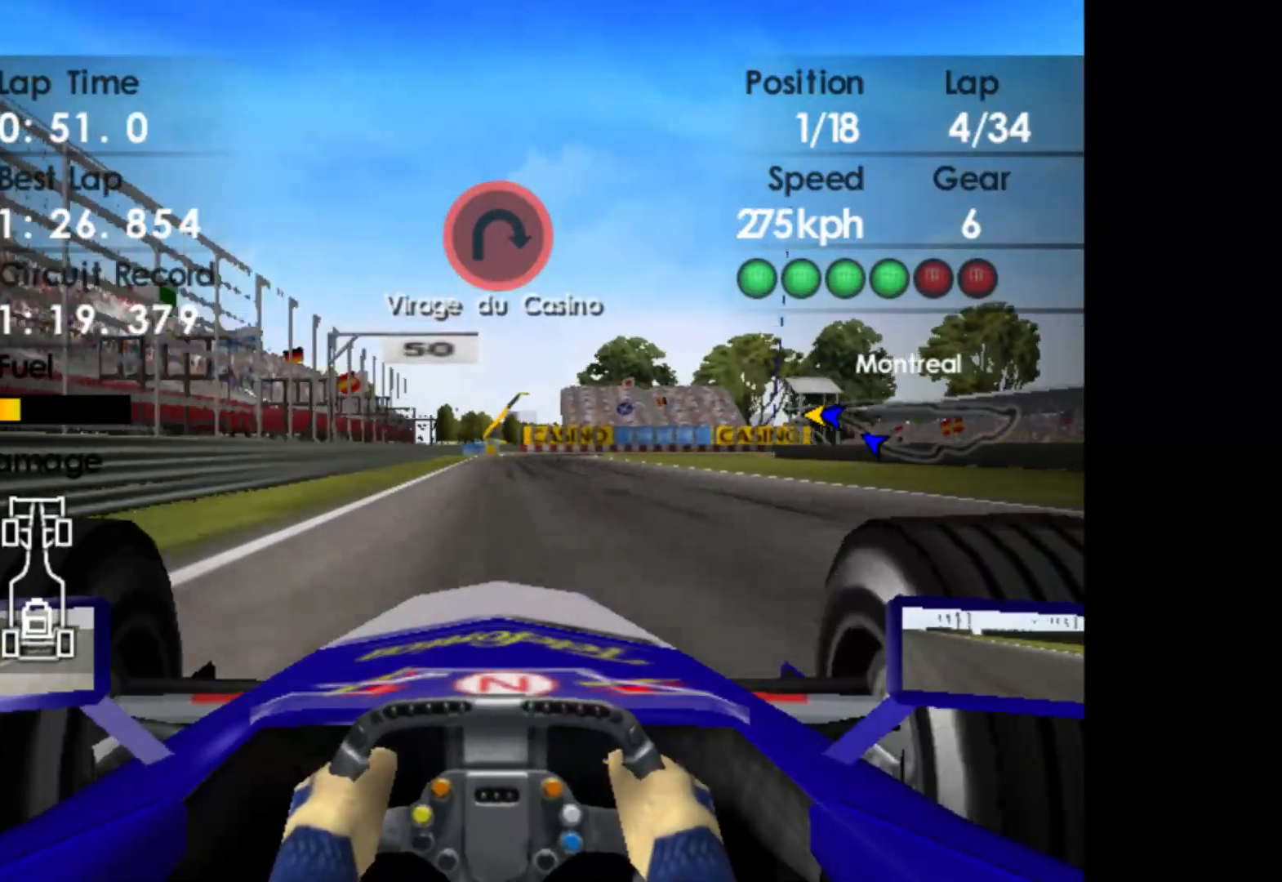
{"buttons": ["L2"], "left_stick": "right", "events": [[183, "X", "down"], [250, "X", "up"], [367, "X", "down"], [450, "X", "up"], [467, "left_stick", "right"]]}
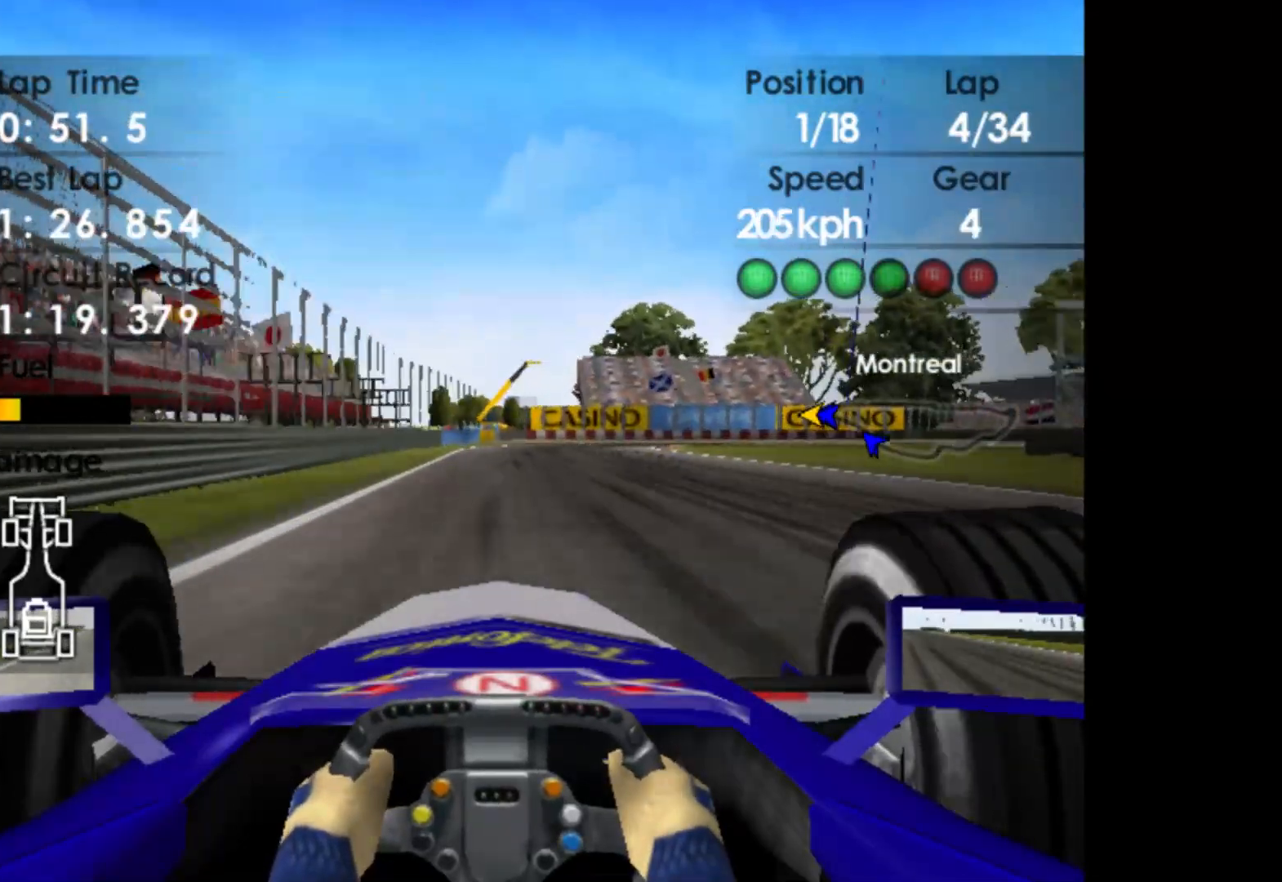
{"buttons": ["L2"], "left_stick": "center", "events": [[83, "X", "down"], [167, "X", "up"], [167, "left_stick", "center"]]}
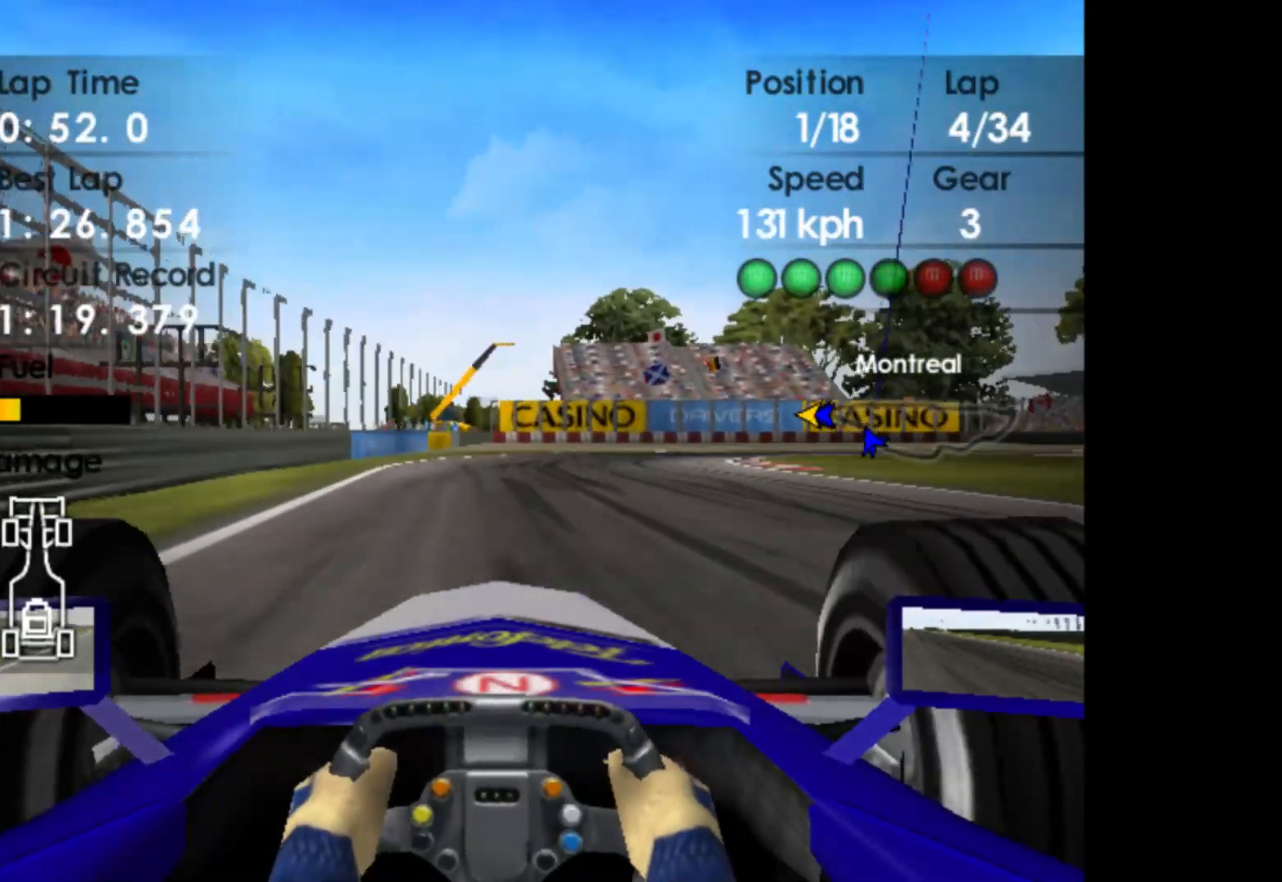
{"buttons": [], "left_stick": "right", "events": [[50, "left_stick", "right"], [150, "L2", "up"], [317, "X", "down"], [433, "X", "up"]]}
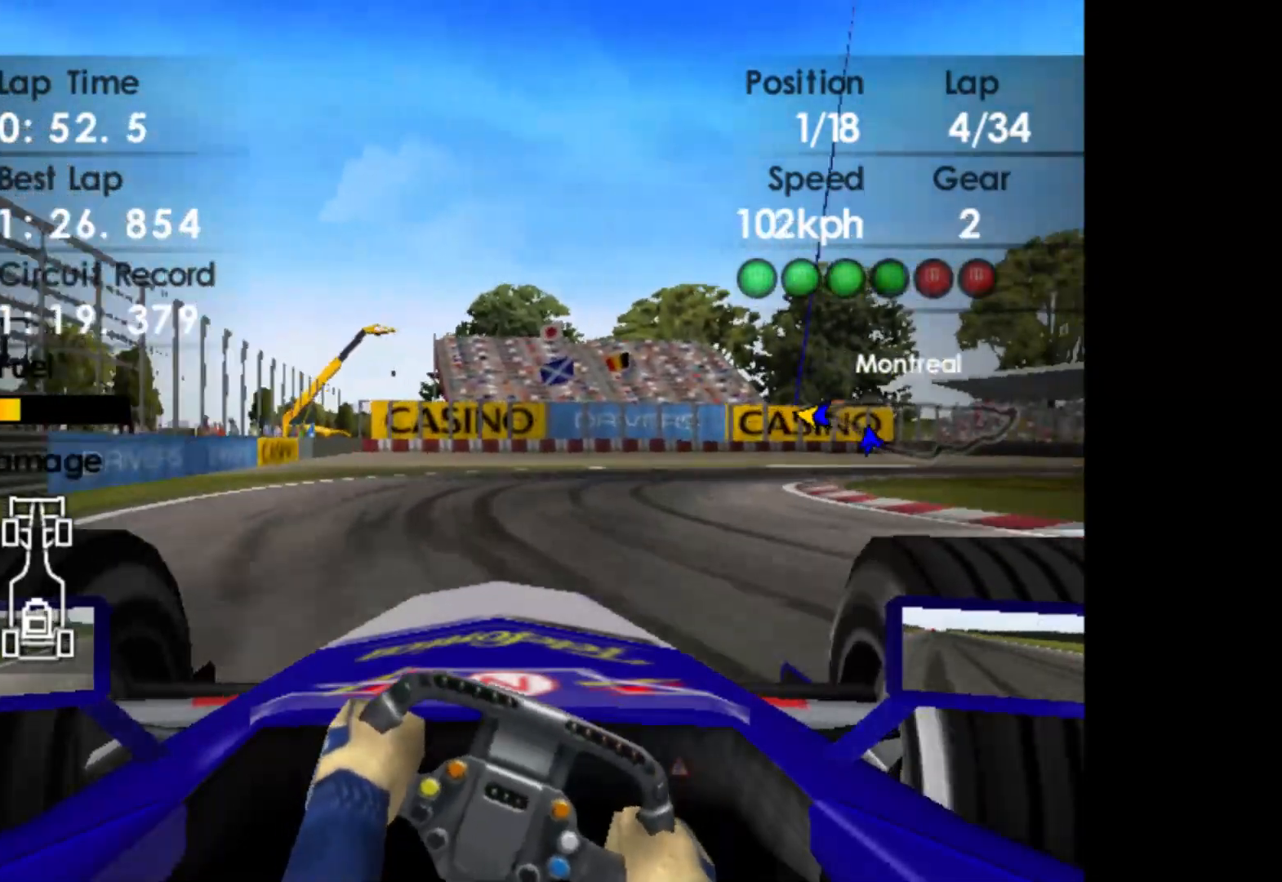
{"buttons": [], "left_stick": "right", "events": []}
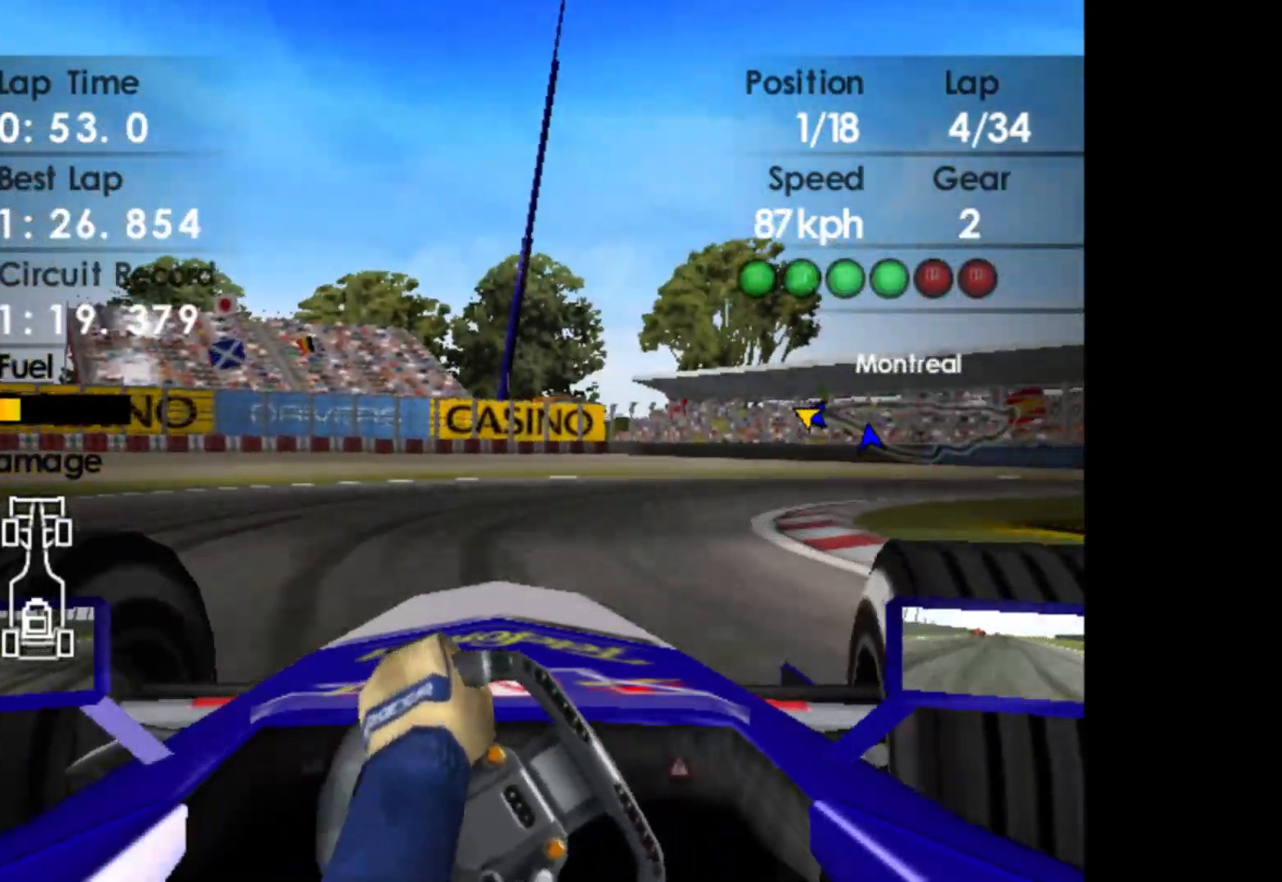
{"buttons": [], "left_stick": "right", "events": []}
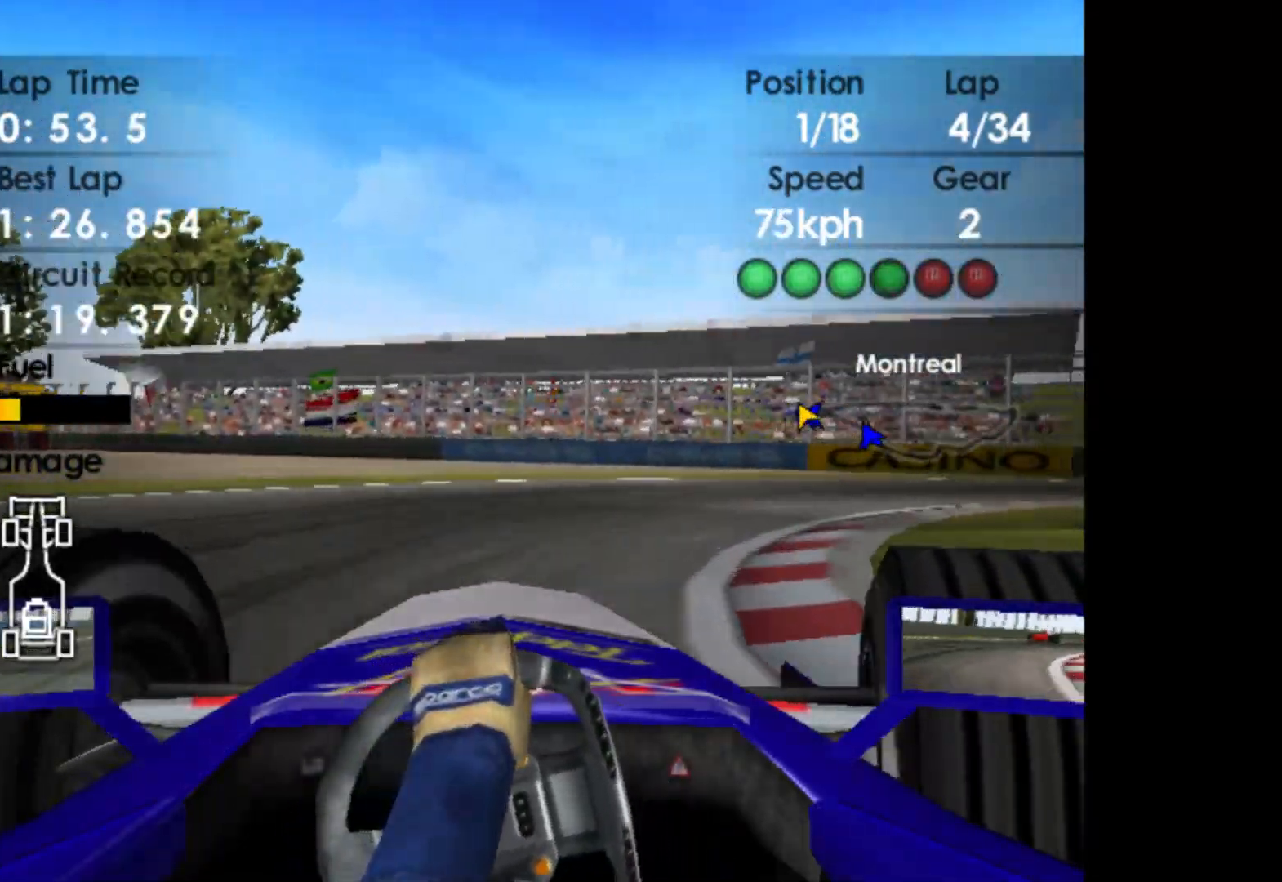
{"buttons": ["R2"], "left_stick": "right", "events": [[300, "R2", "down"]]}
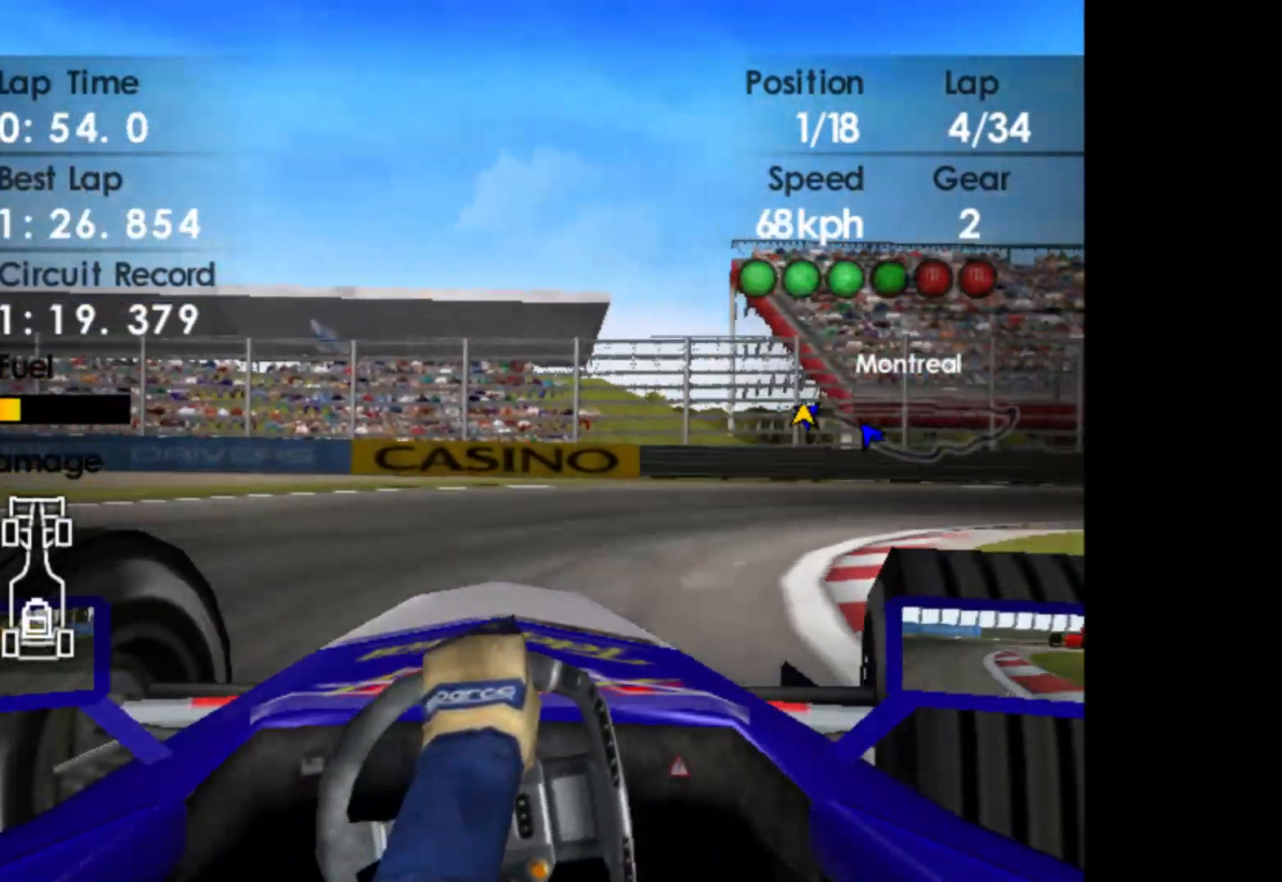
{"buttons": ["R2"], "left_stick": "right", "events": []}
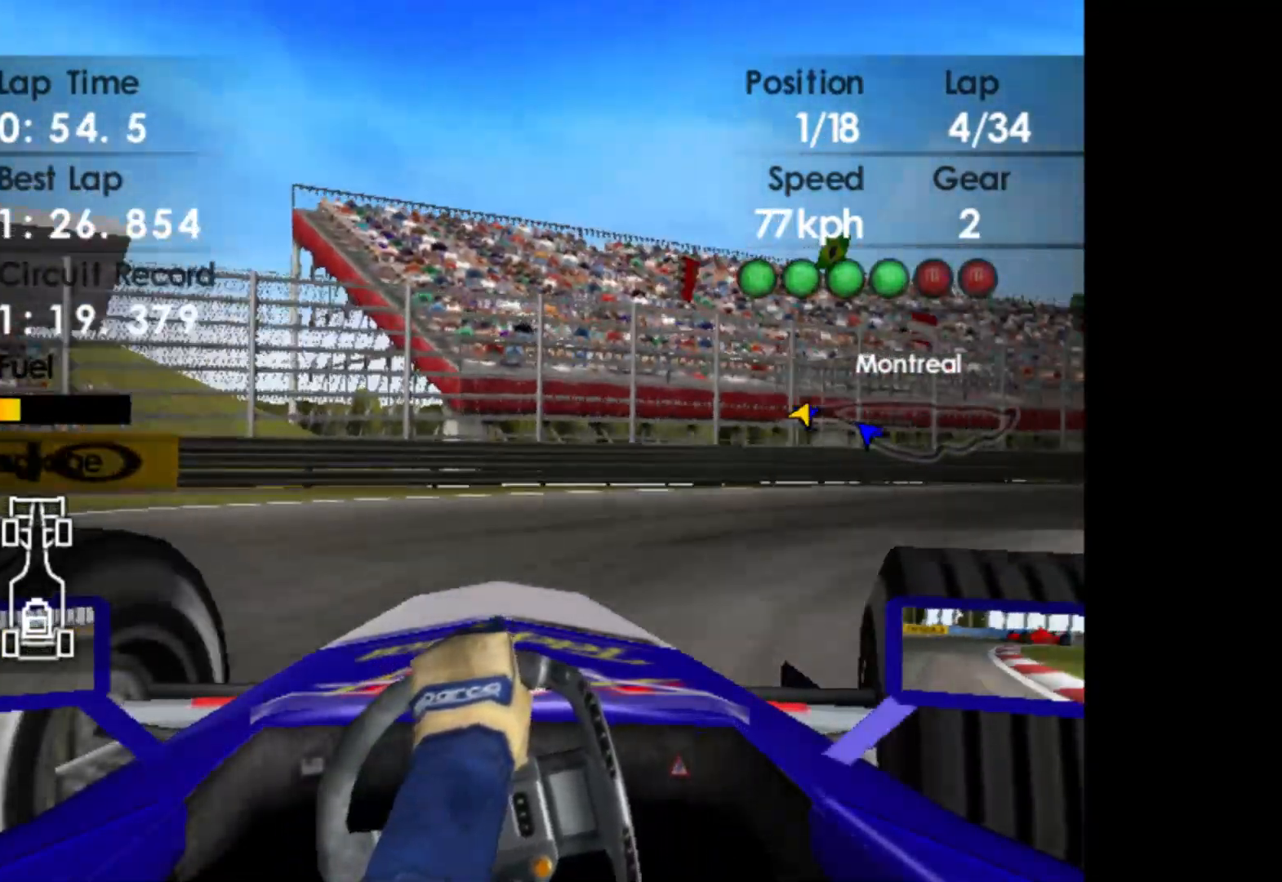
{"buttons": ["R2"], "left_stick": "right", "events": []}
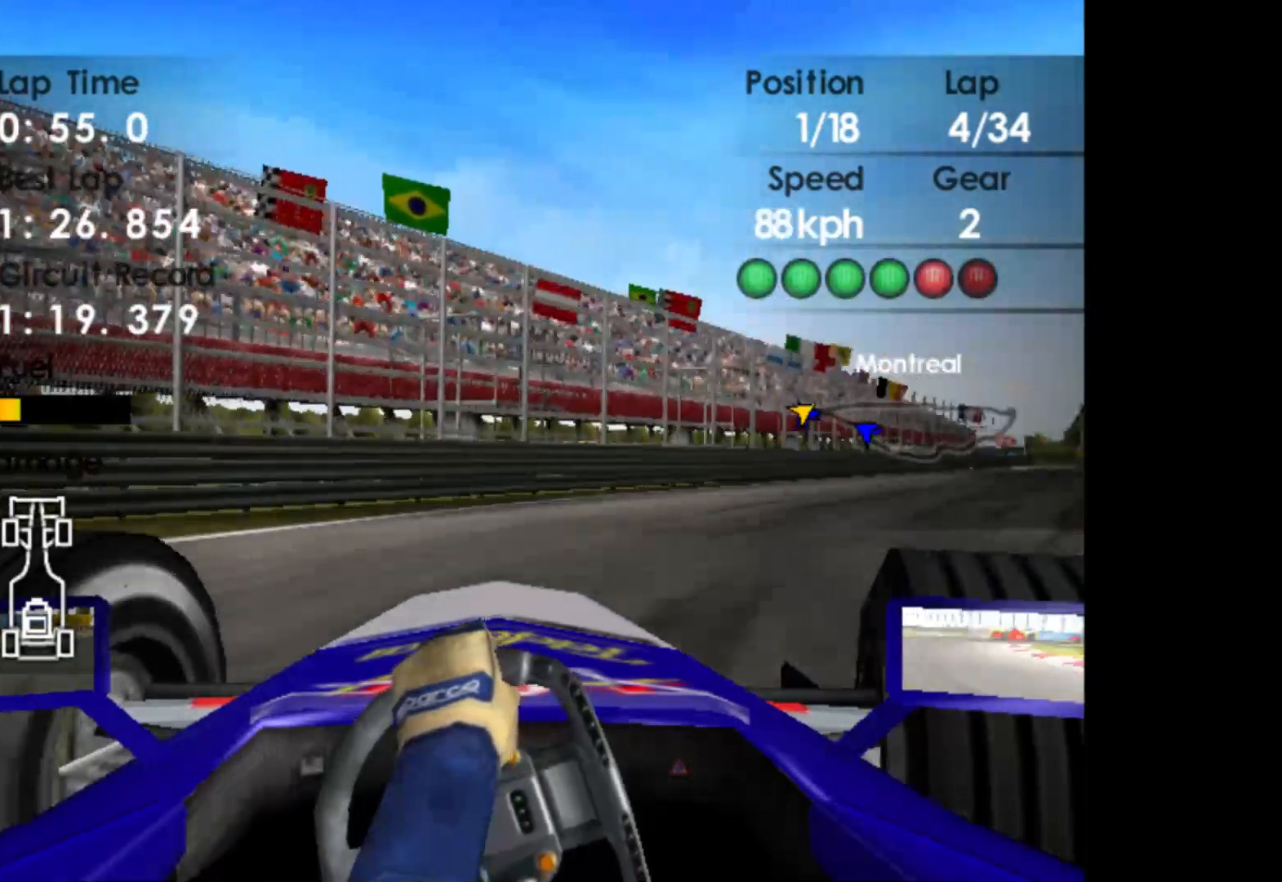
{"buttons": ["R2"], "left_stick": "right", "events": [[117, "A", "down"], [250, "A", "up"]]}
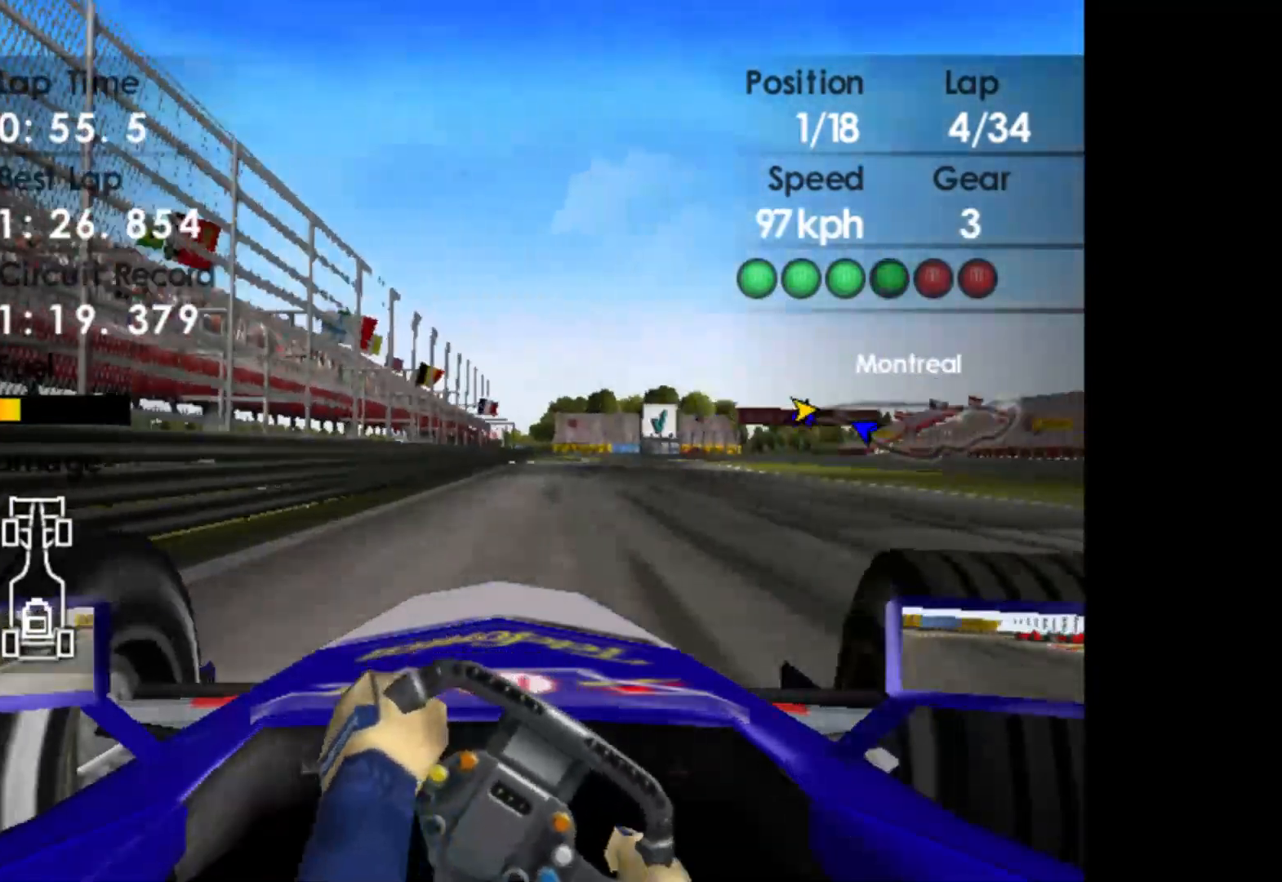
{"buttons": ["R2"], "left_stick": "left", "events": [[100, "left_stick", "center"], [450, "left_stick", "left"]]}
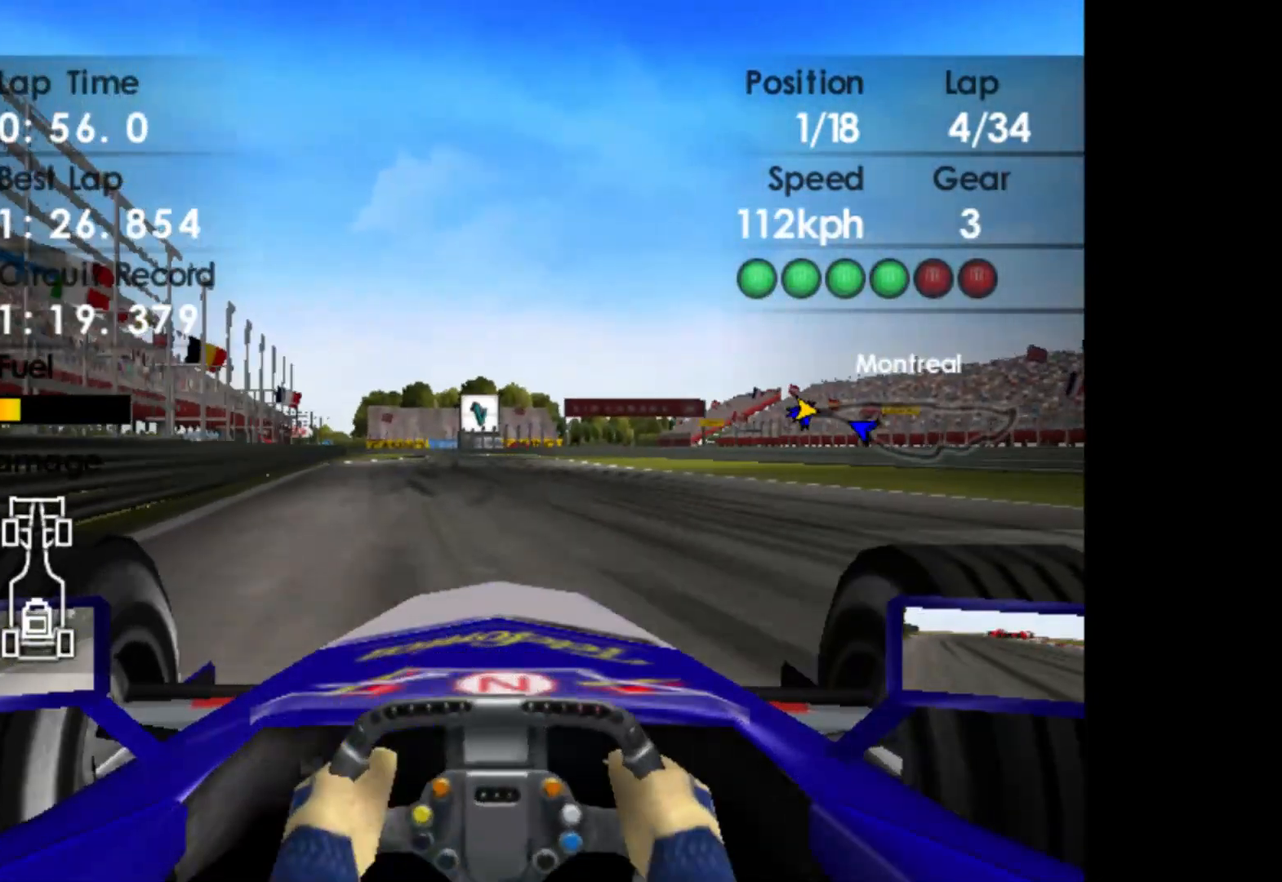
{"buttons": ["R2"], "left_stick": "center", "events": [[50, "left_stick", "center"]]}
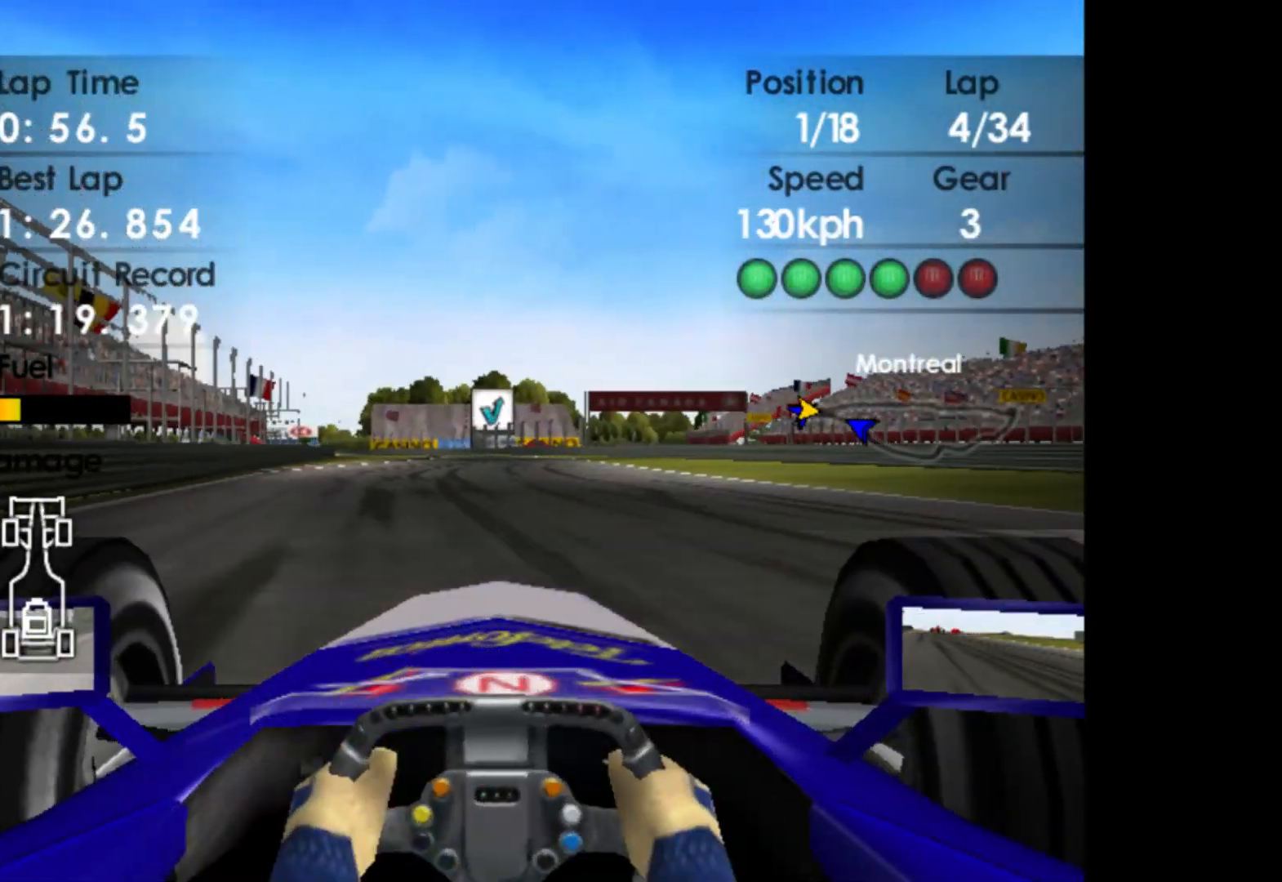
{"buttons": ["R2"], "left_stick": "left", "events": [[200, "A", "down"], [283, "A", "up"], [433, "left_stick", "left"]]}
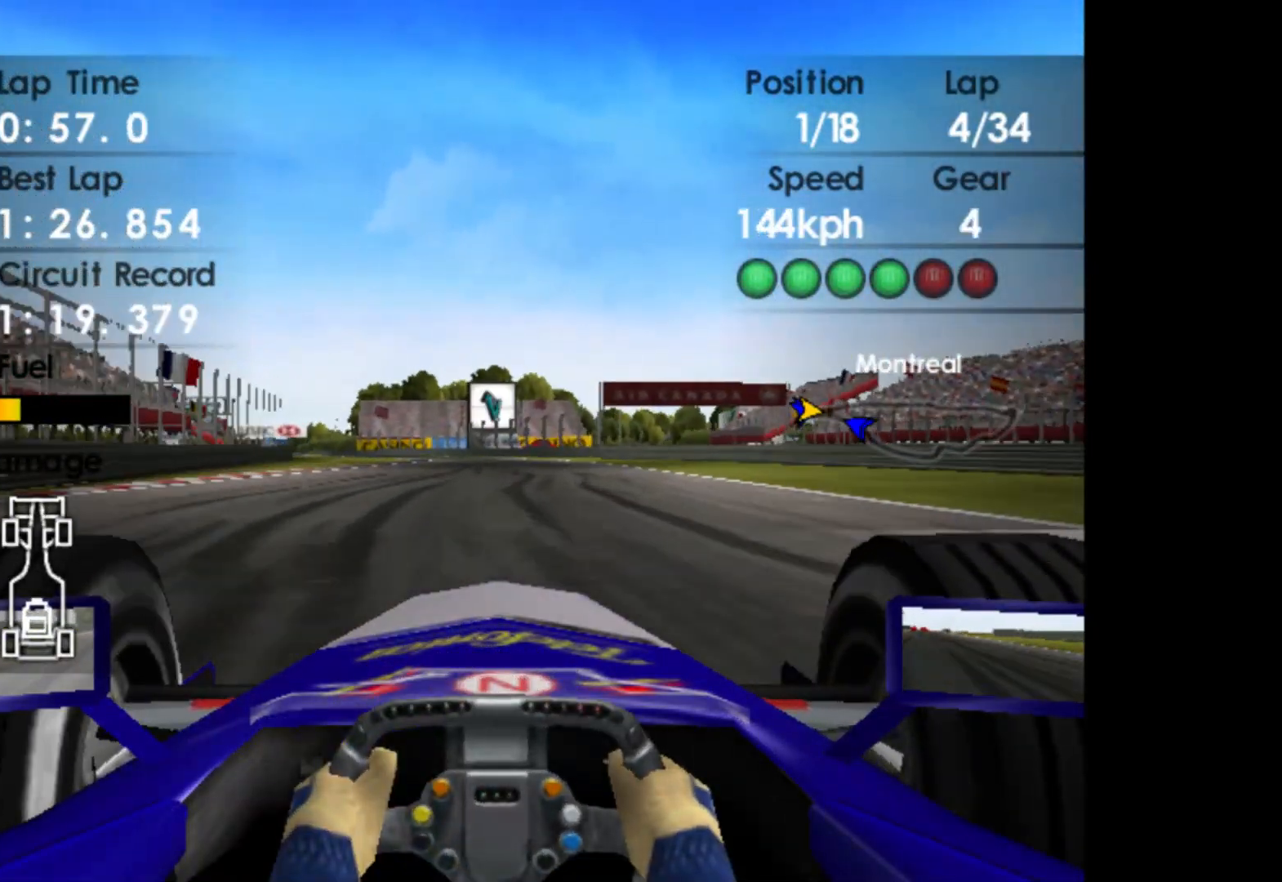
{"buttons": ["R2"], "left_stick": "left", "events": []}
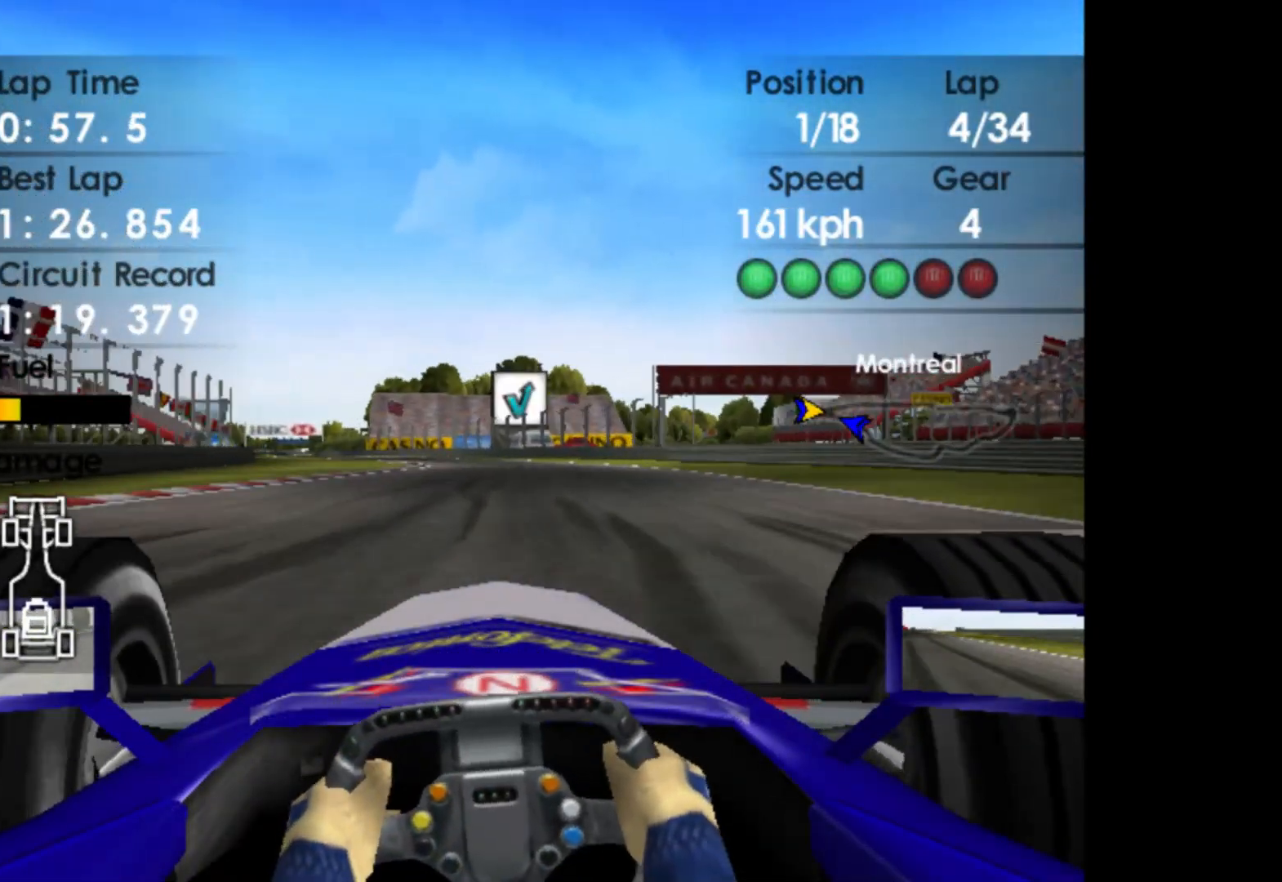
{"buttons": ["R2"], "left_stick": "left", "events": []}
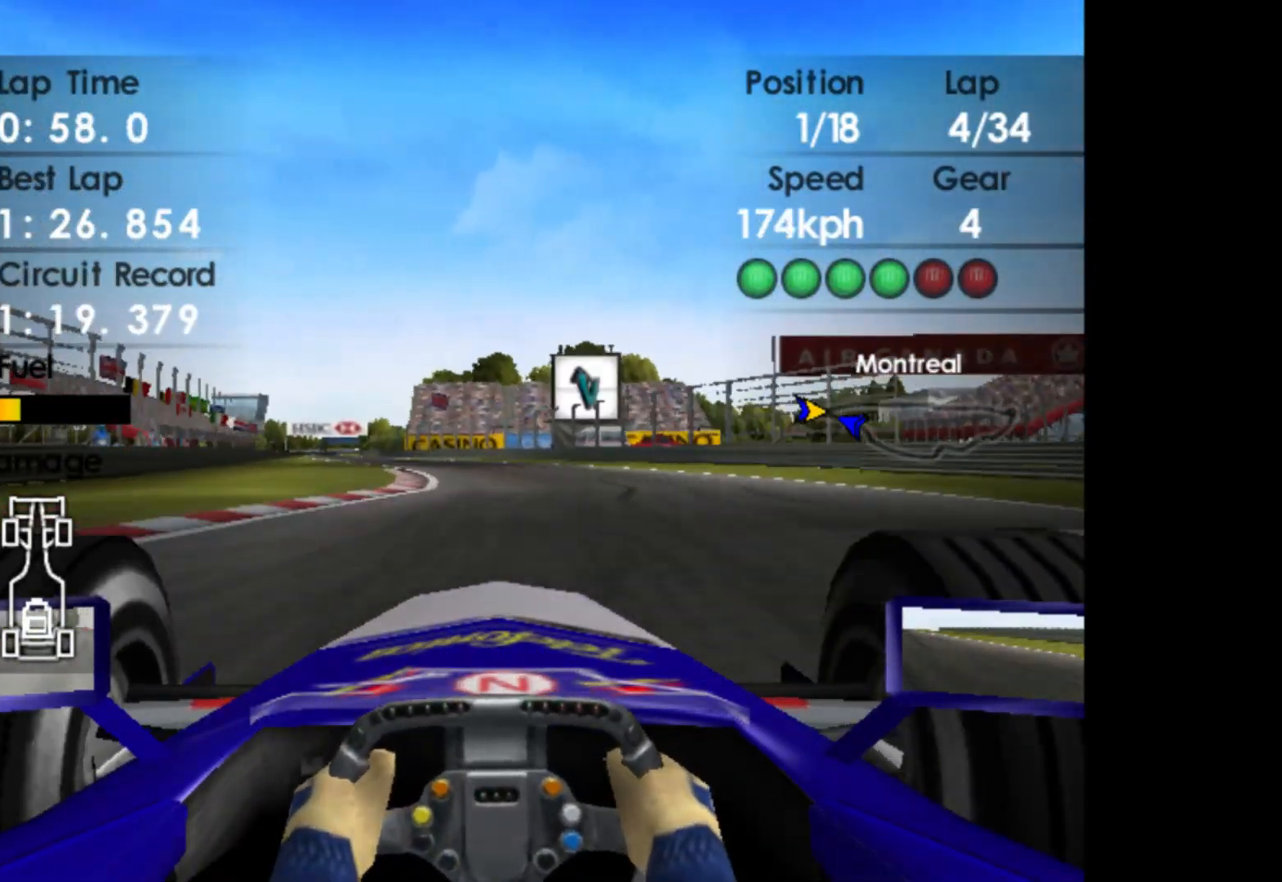
{"buttons": ["R2"], "left_stick": "left", "events": []}
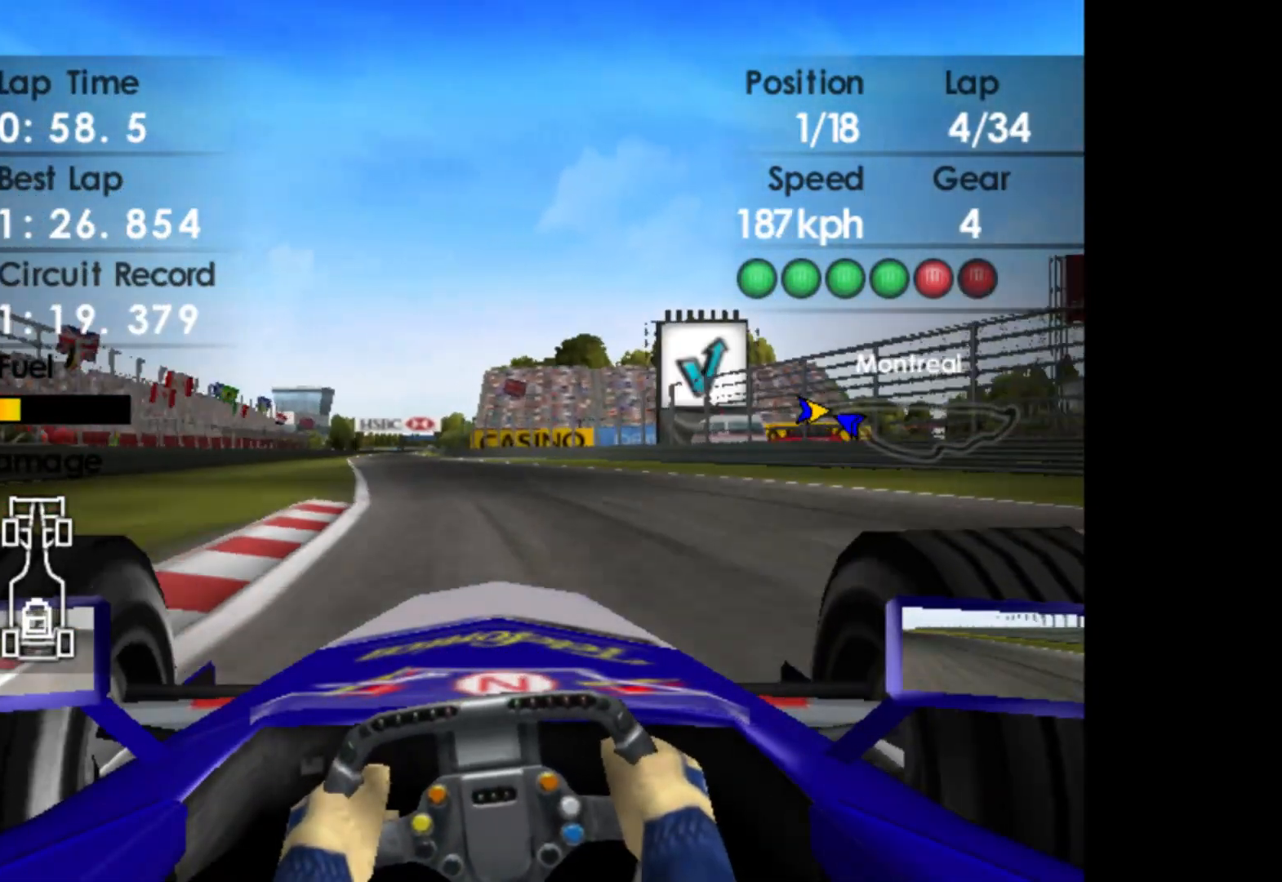
{"buttons": ["A", "R2"], "left_stick": "left", "events": [[500, "A", "down"]]}
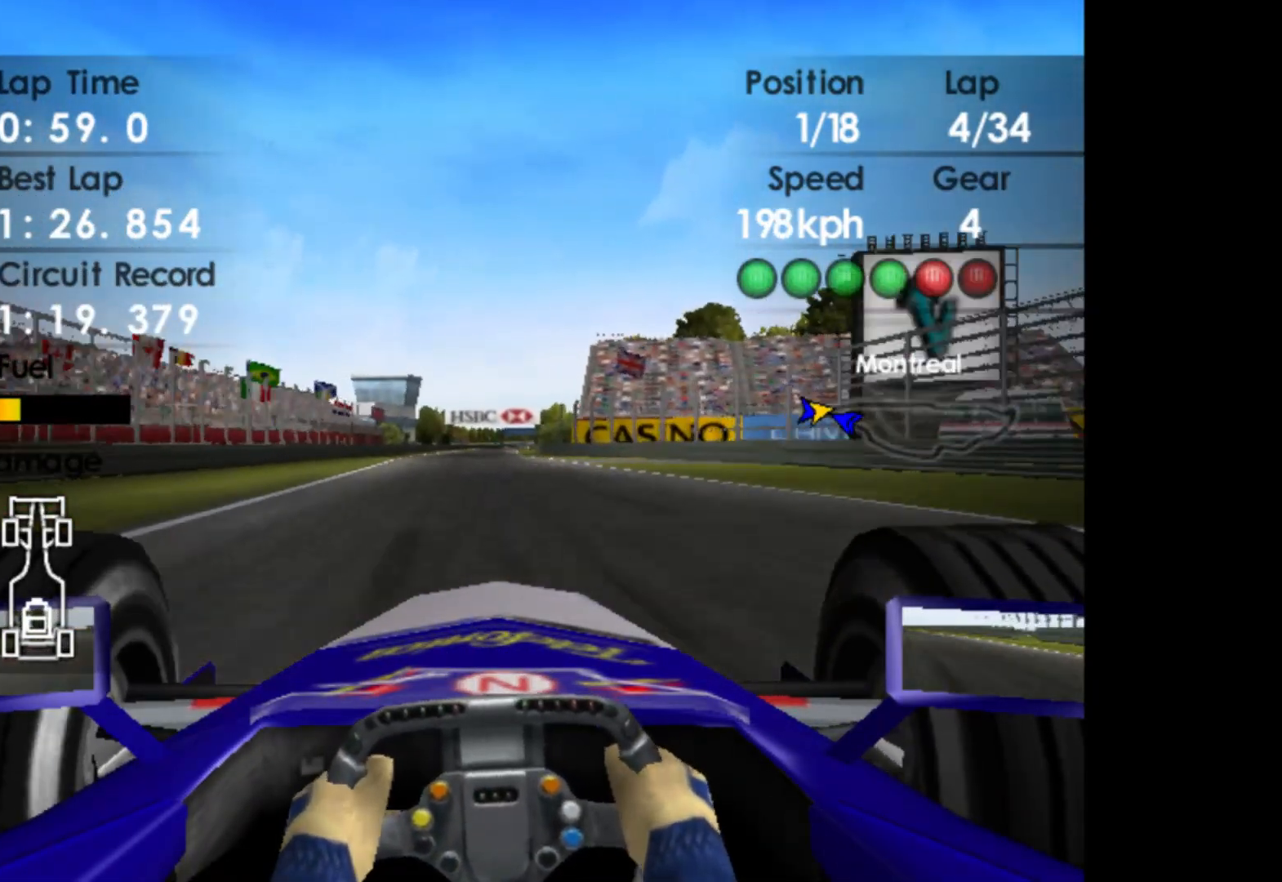
{"buttons": ["R2"], "left_stick": "center", "events": [[17, "left_stick", "center"], [133, "A", "up"]]}
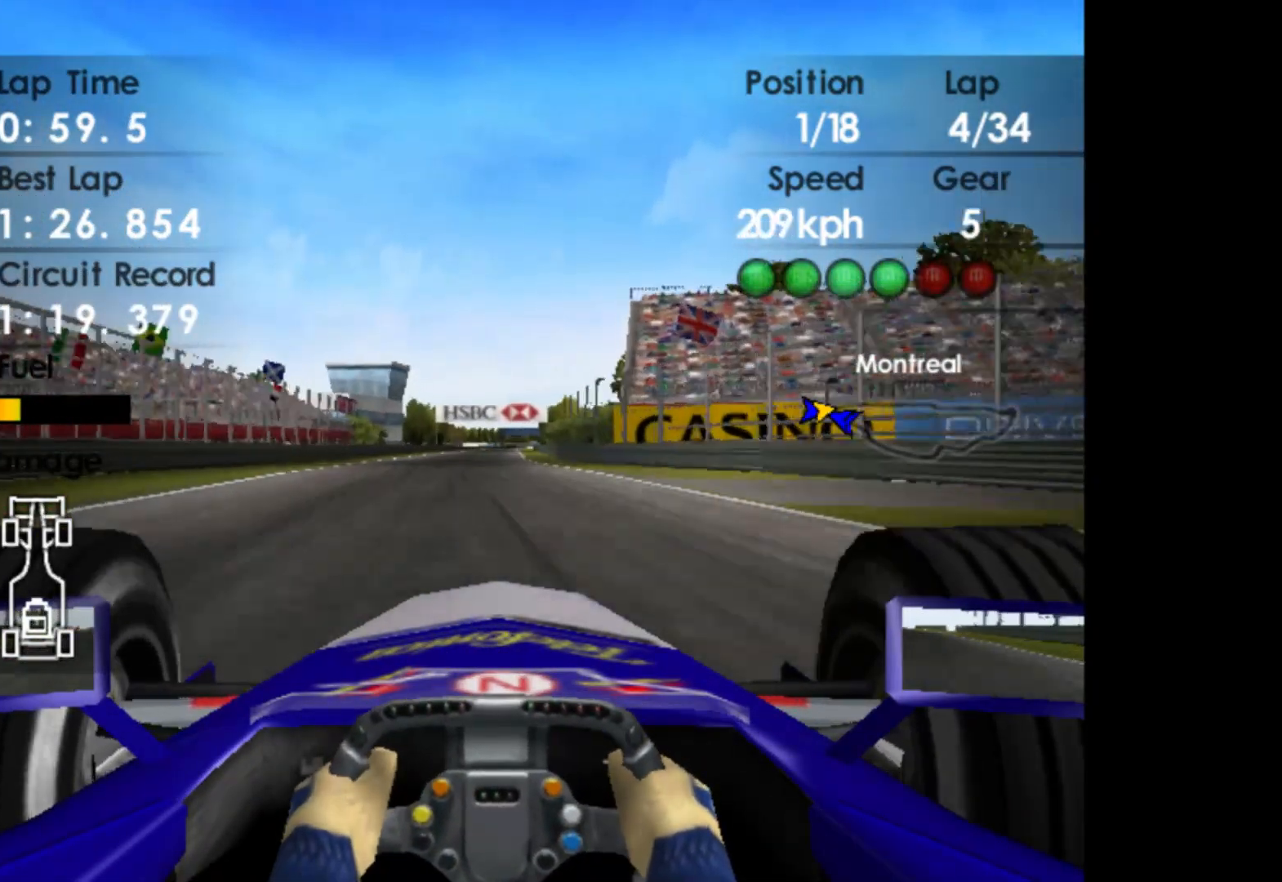
{"buttons": ["R2"], "left_stick": "center", "events": []}
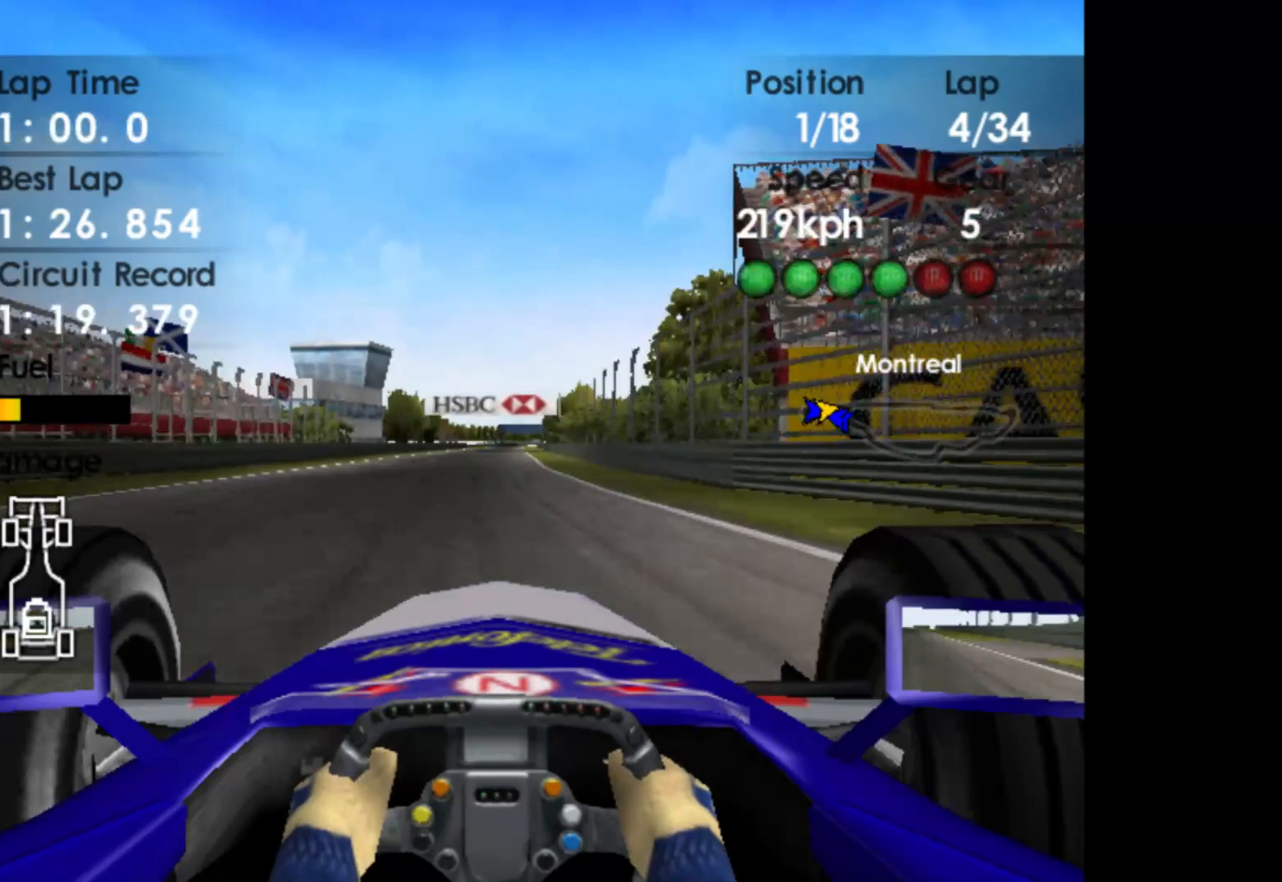
{"buttons": ["R2"], "left_stick": "center", "events": []}
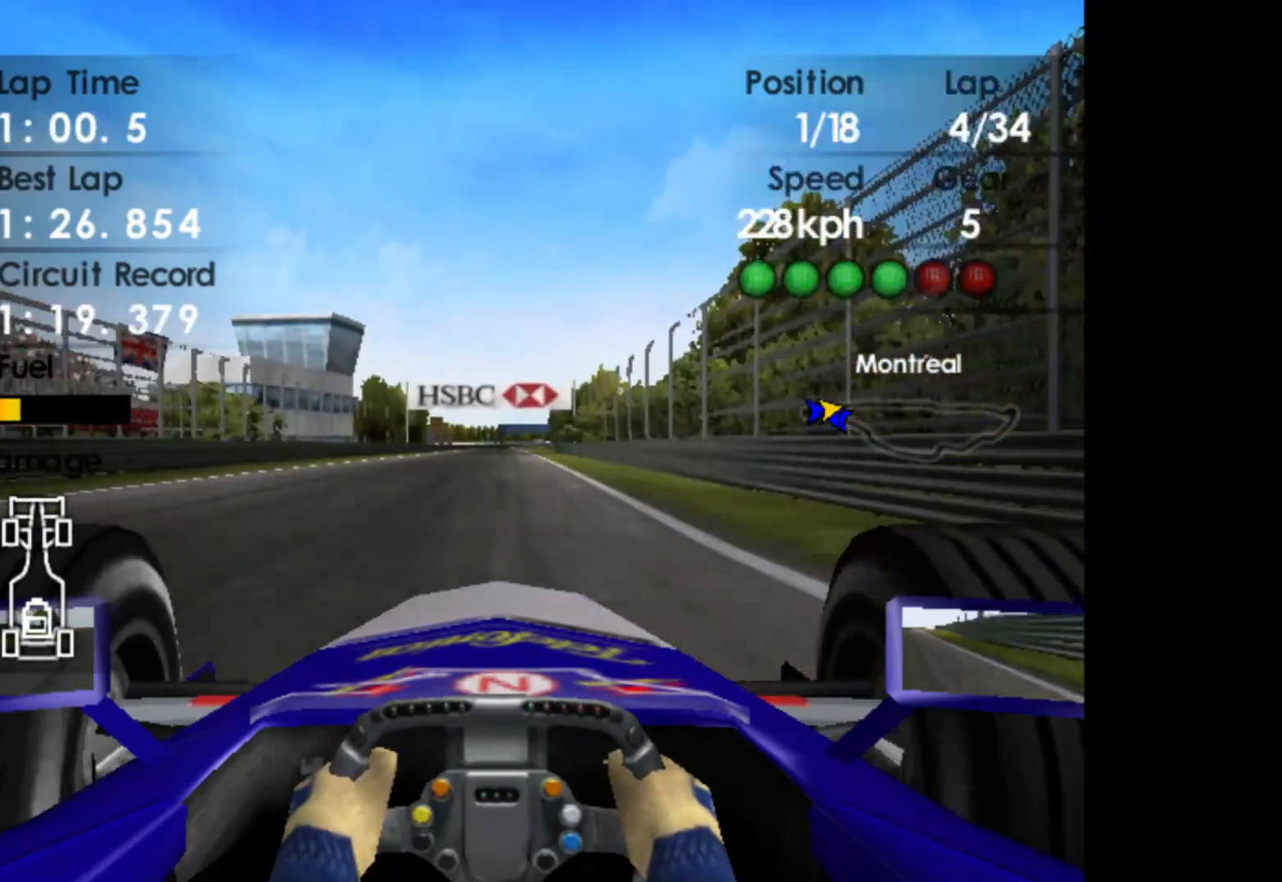
{"buttons": ["R2"], "left_stick": "center", "events": []}
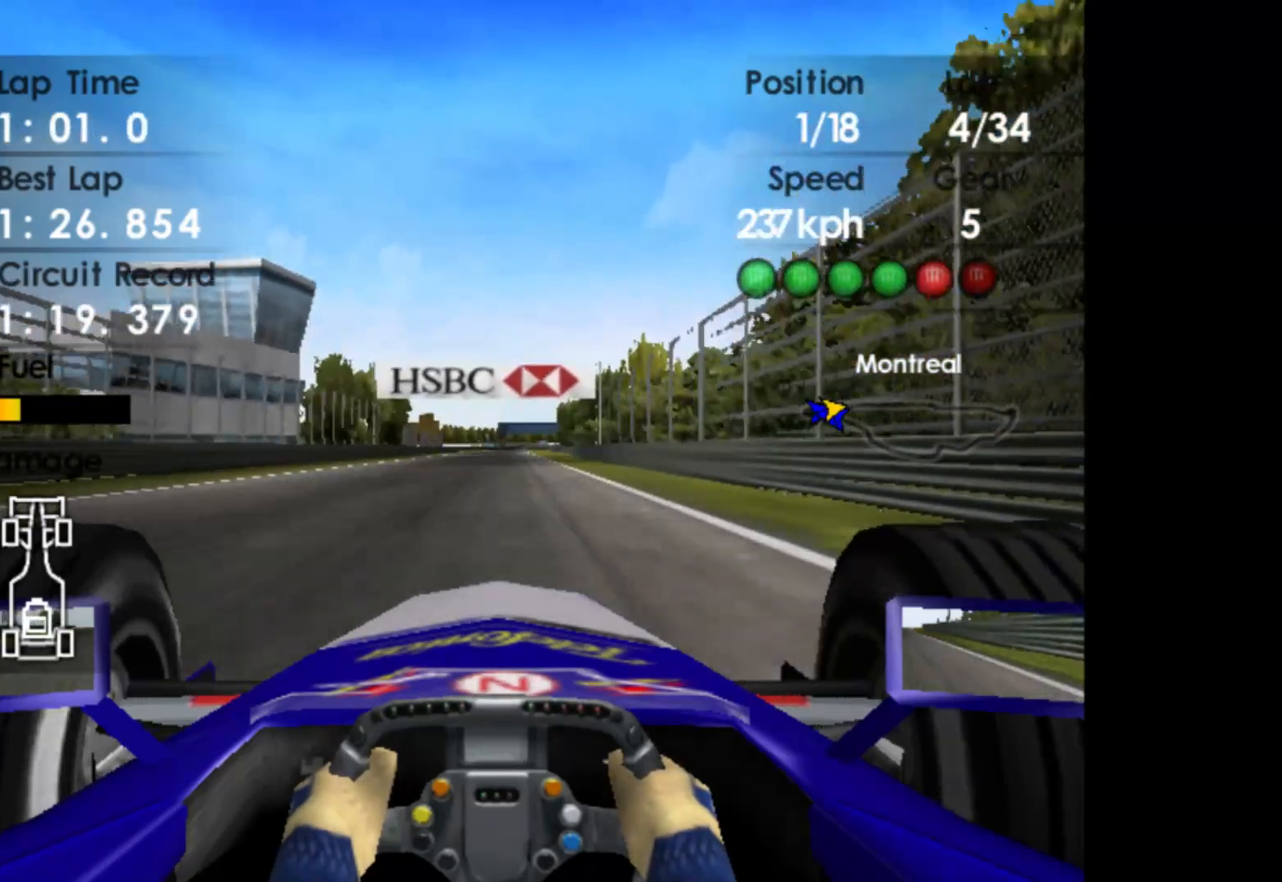
{"buttons": ["R2"], "left_stick": "center", "events": []}
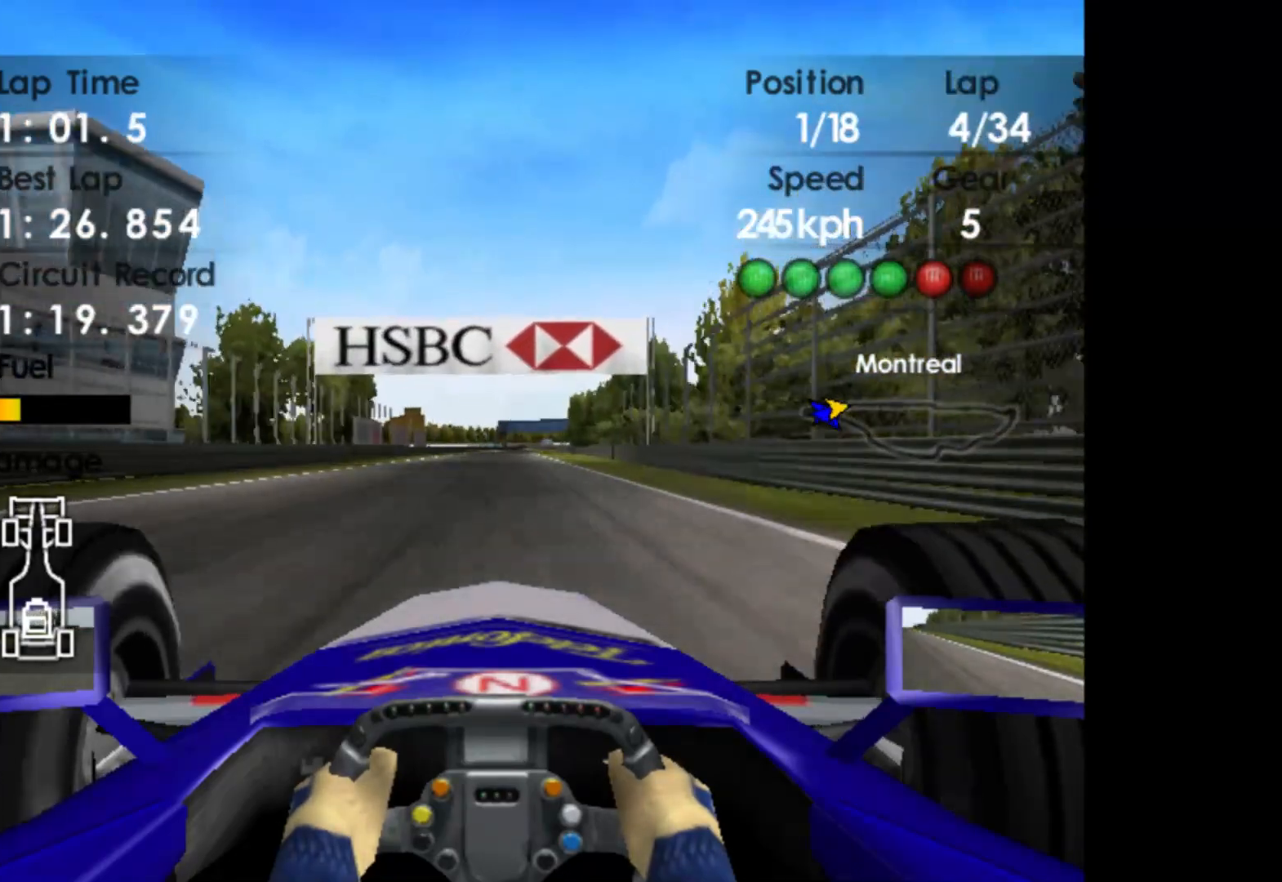
{"buttons": ["R2"], "left_stick": "center", "events": []}
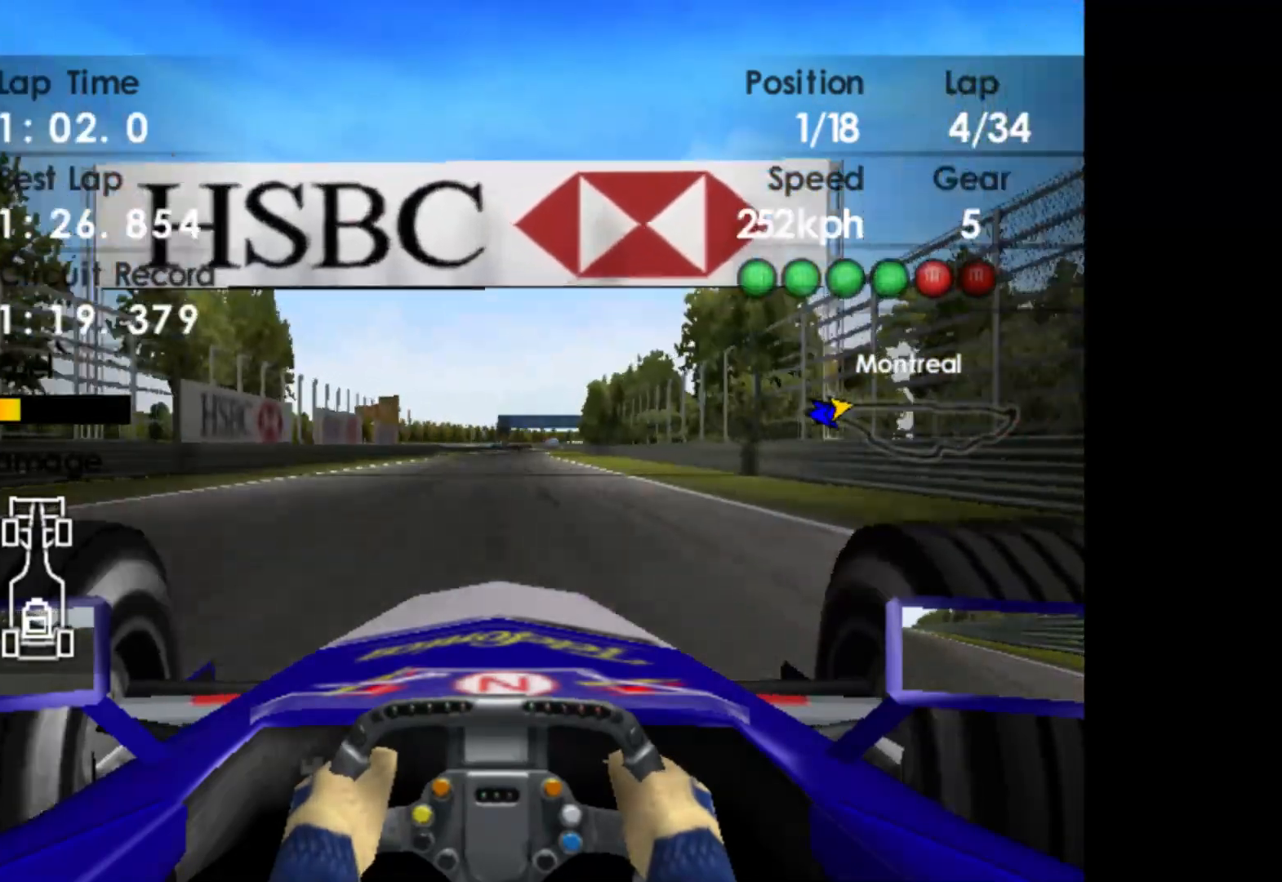
{"buttons": ["R2"], "left_stick": "right", "events": [[233, "left_stick", "right"]]}
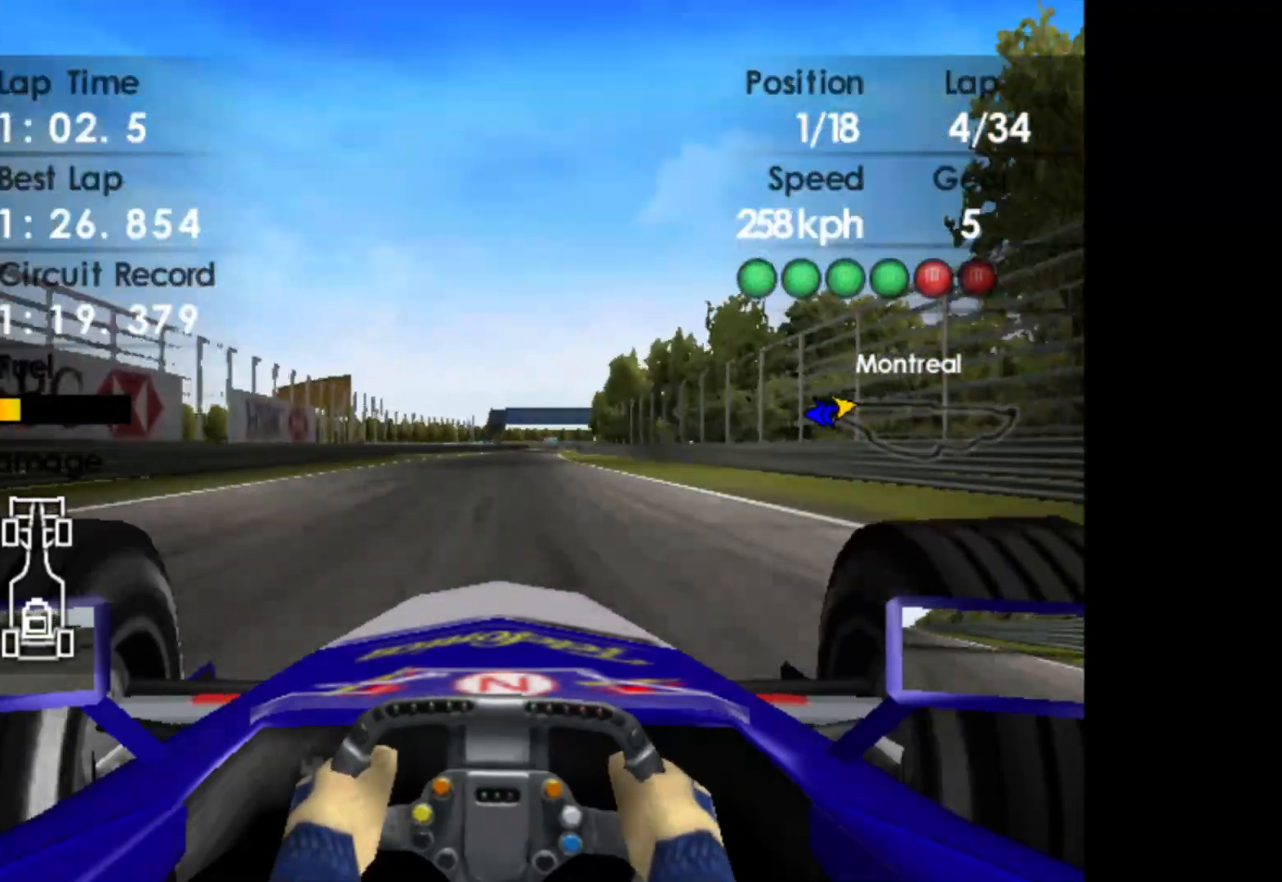
{"buttons": ["R2"], "left_stick": "right", "events": [[267, "A", "down"], [350, "A", "up"]]}
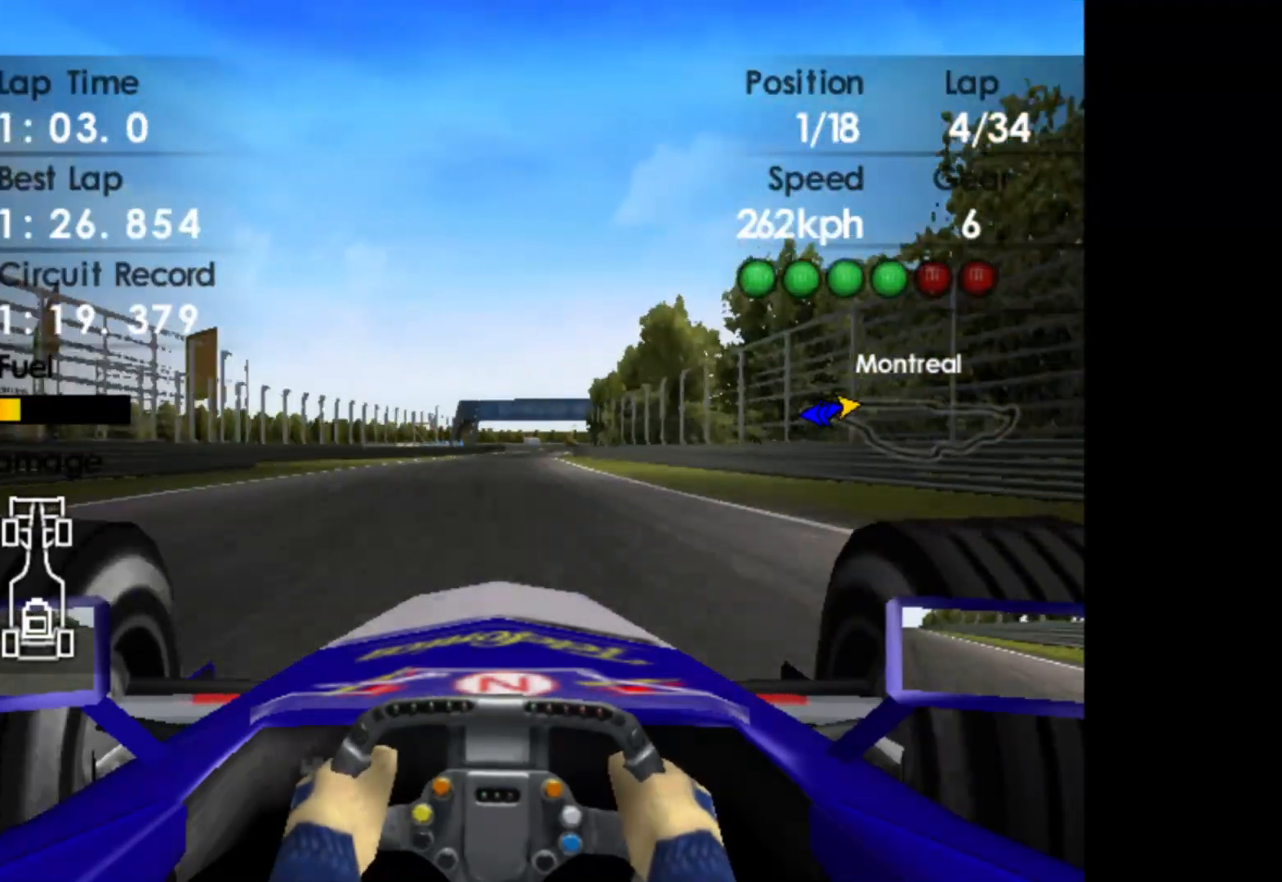
{"buttons": ["R2"], "left_stick": "right", "events": []}
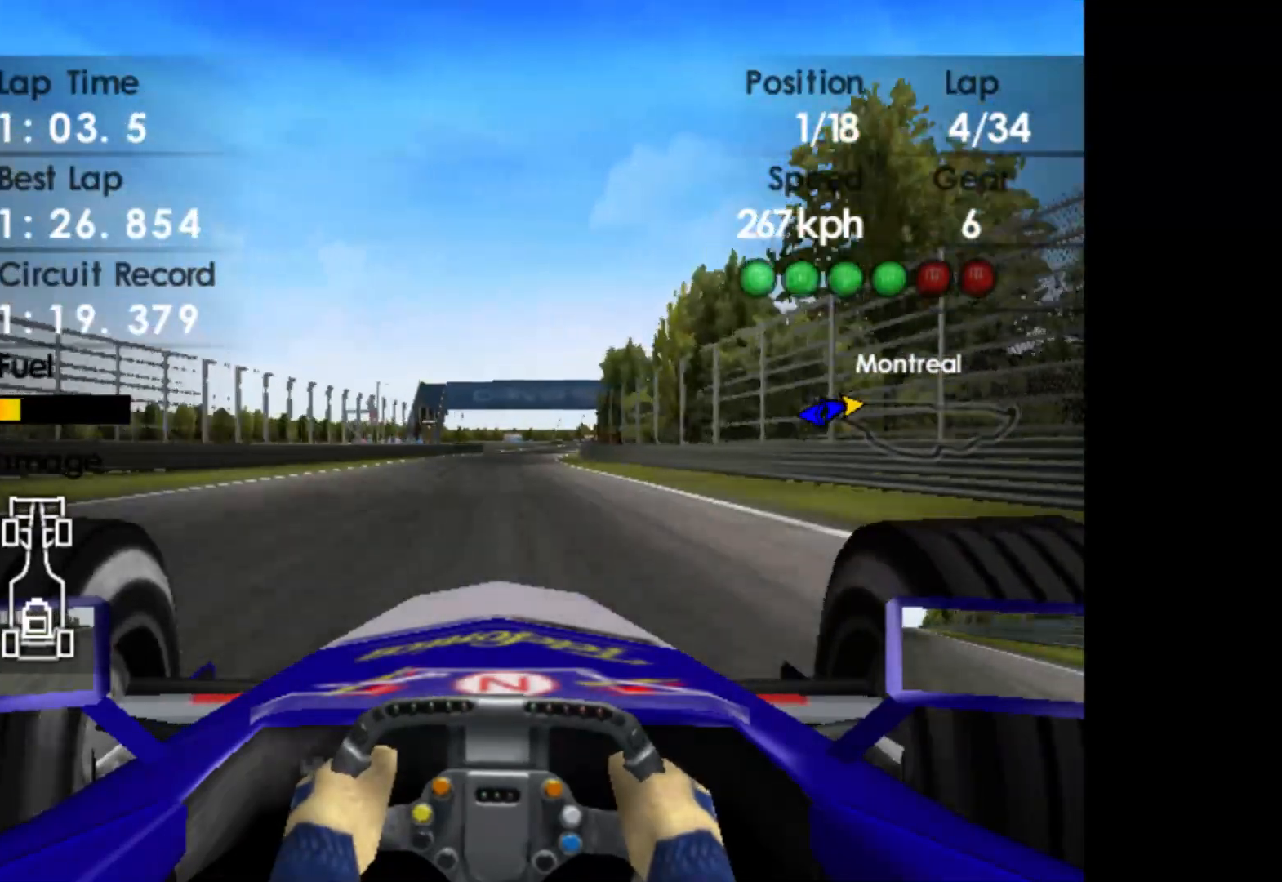
{"buttons": ["R2"], "left_stick": "right", "events": []}